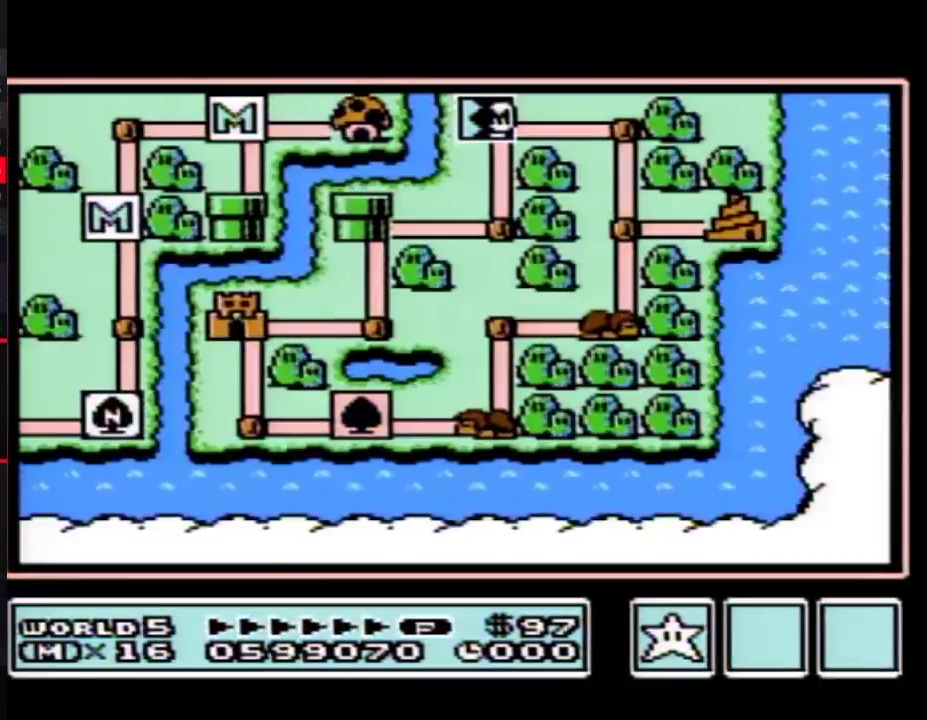
Gameplay with a controller (Nintendo layout); each line is a JSON object with the inputs held at the frame after it. "events" lists button and stick changes between this image and that frame as [ms after this image, input, new state], when the widget could be followed in between. Not read: L3 R3.
{"buttons": ["DPAD_DOWN"], "events": [[217, "DPAD_DOWN", "down"]]}
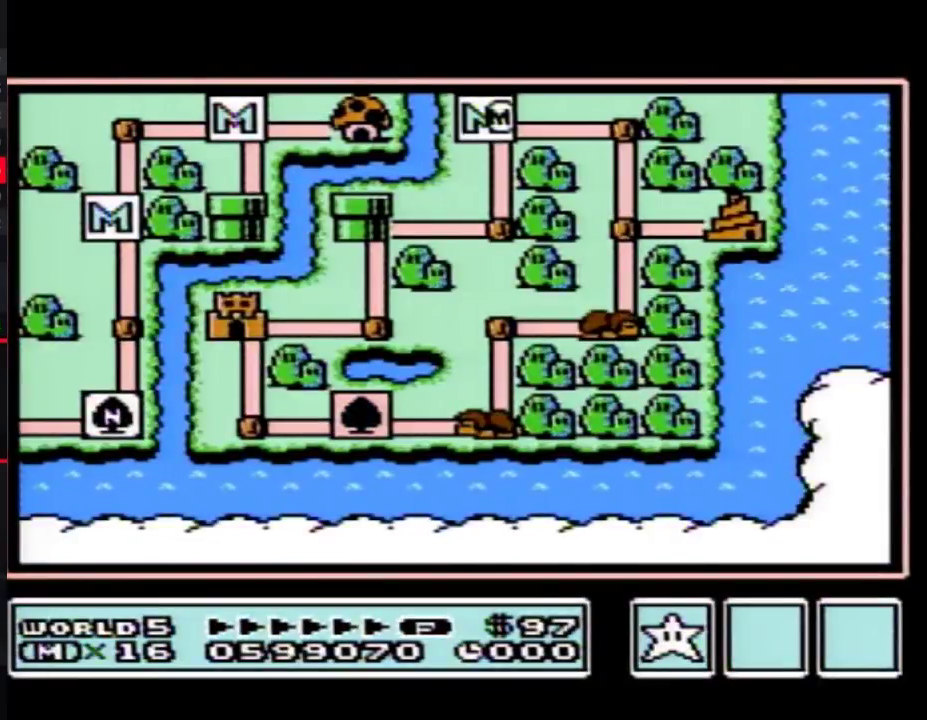
{"buttons": ["DPAD_DOWN"], "events": []}
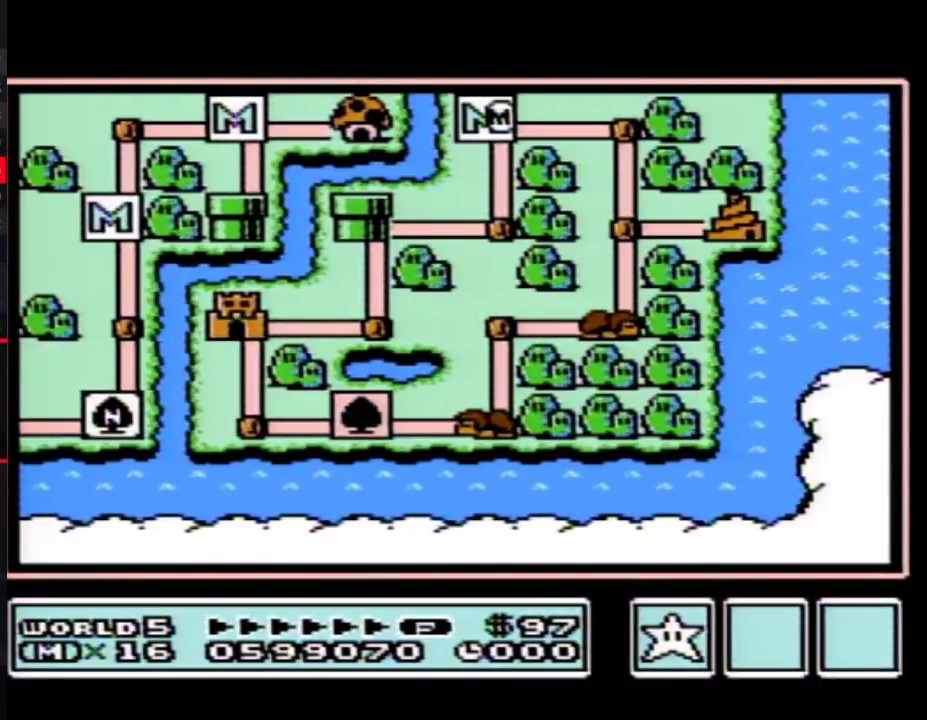
{"buttons": ["DPAD_DOWN"], "events": []}
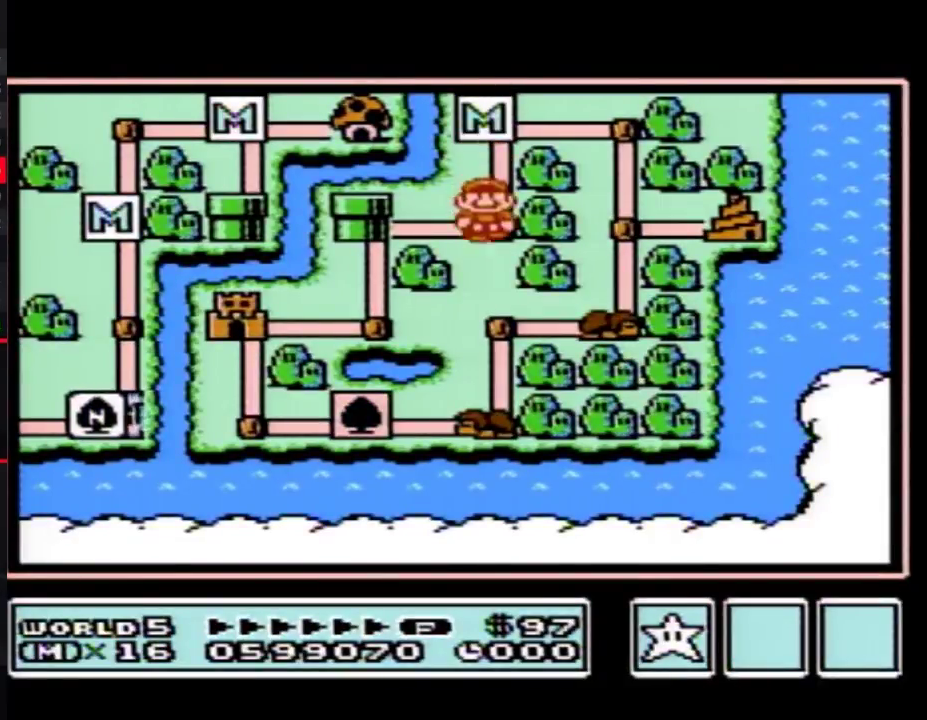
{"buttons": ["DPAD_DOWN"], "events": [[33, "DPAD_DOWN", "up"], [100, "DPAD_LEFT", "down"], [317, "DPAD_LEFT", "up"], [367, "DPAD_DOWN", "down"]]}
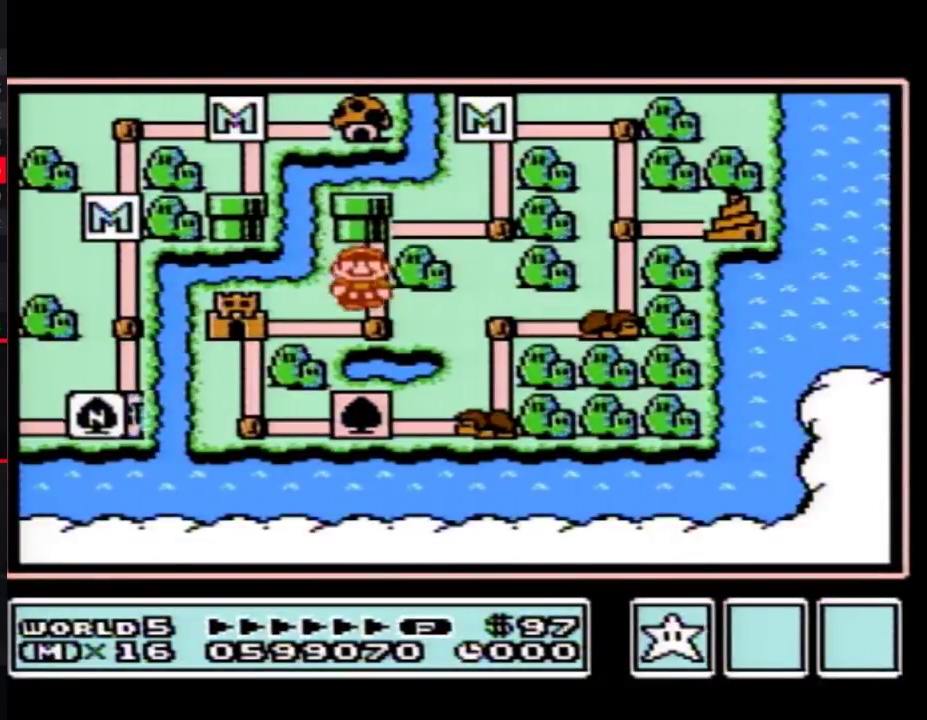
{"buttons": ["DPAD_LEFT"], "events": [[100, "DPAD_DOWN", "up"], [150, "DPAD_LEFT", "down"]]}
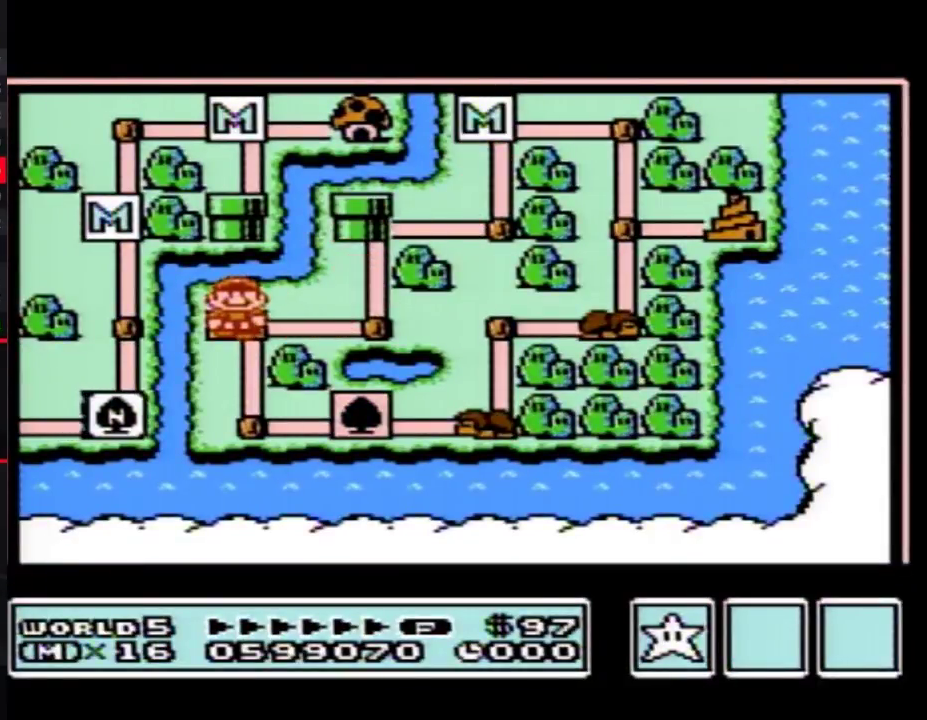
{"buttons": ["DPAD_LEFT"], "events": []}
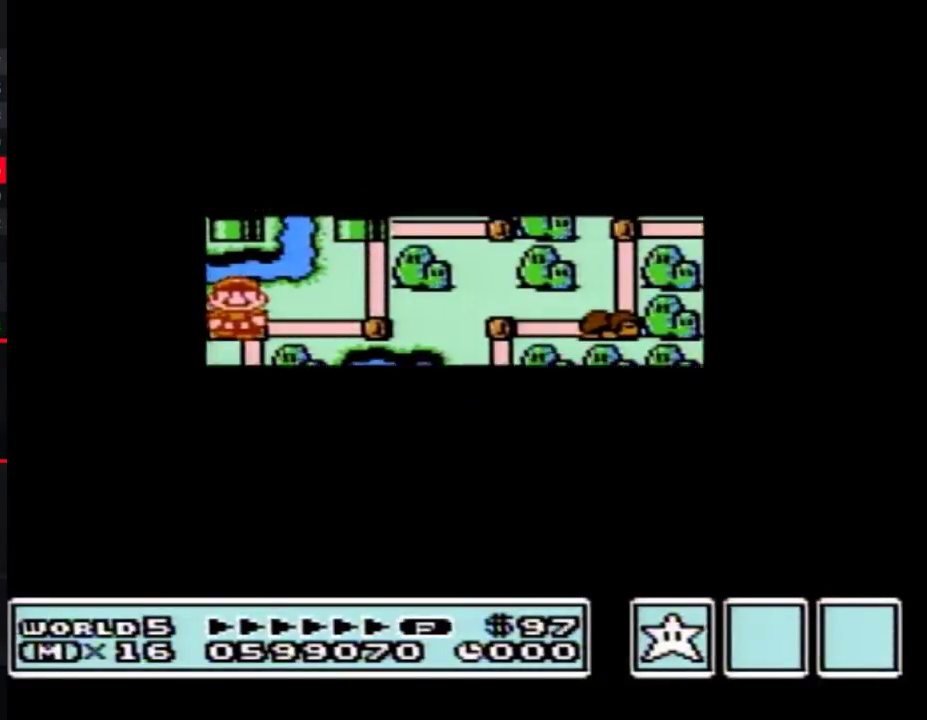
{"buttons": ["DPAD_LEFT"], "events": []}
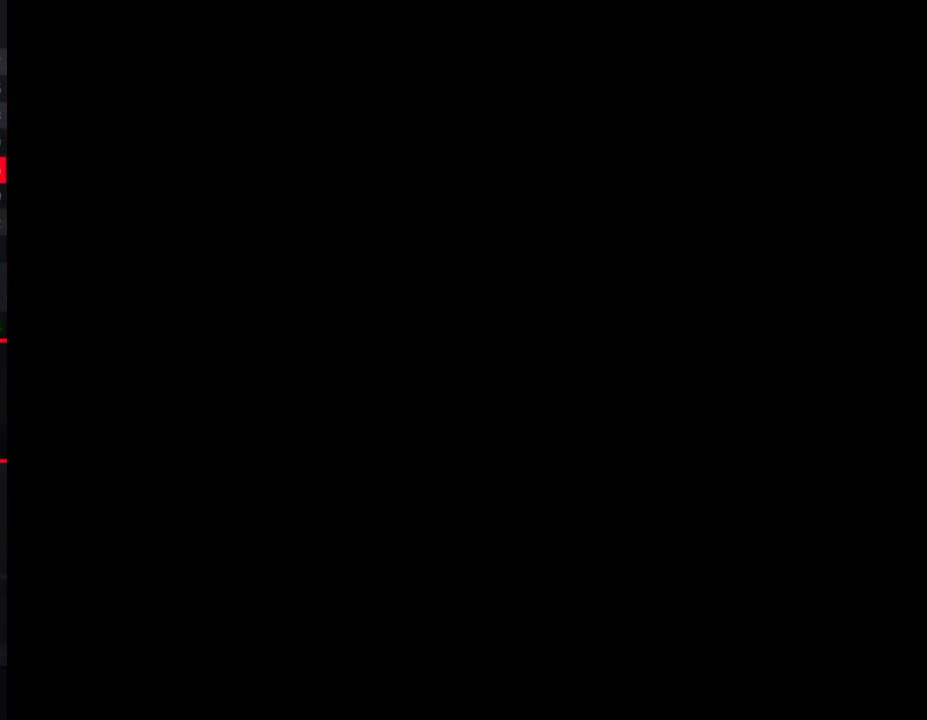
{"buttons": ["B", "DPAD_RIGHT"]}
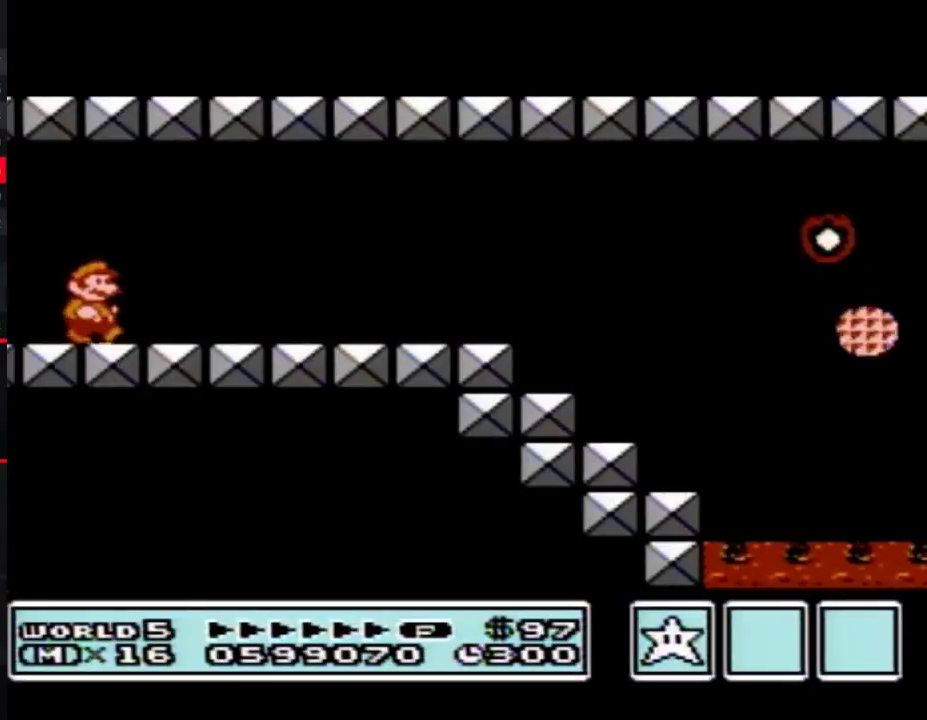
{"buttons": ["B", "DPAD_RIGHT"], "events": []}
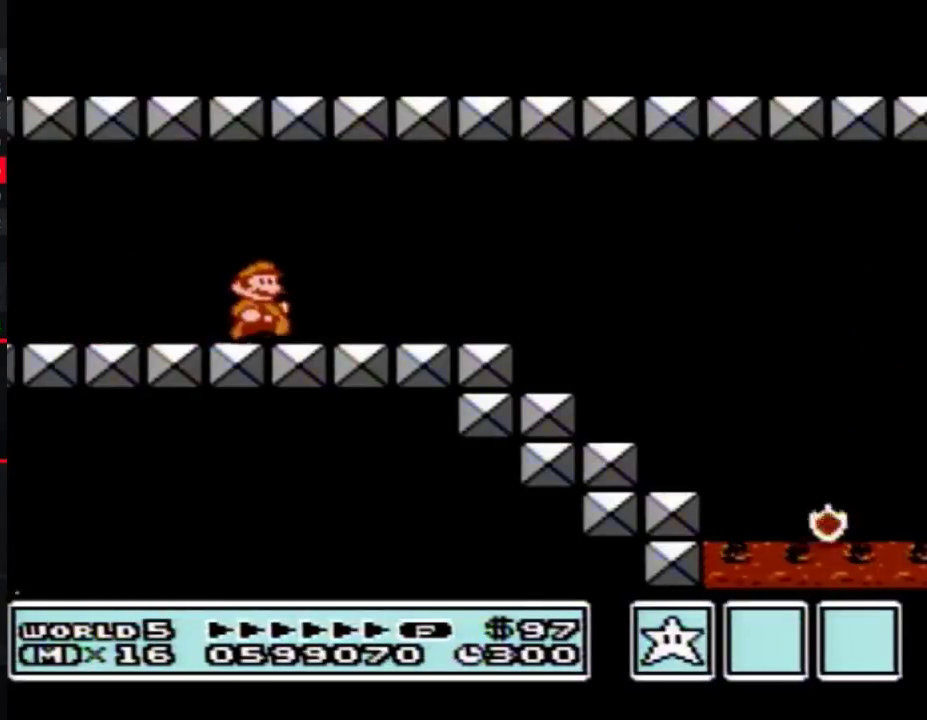
{"buttons": ["B", "DPAD_RIGHT"], "events": []}
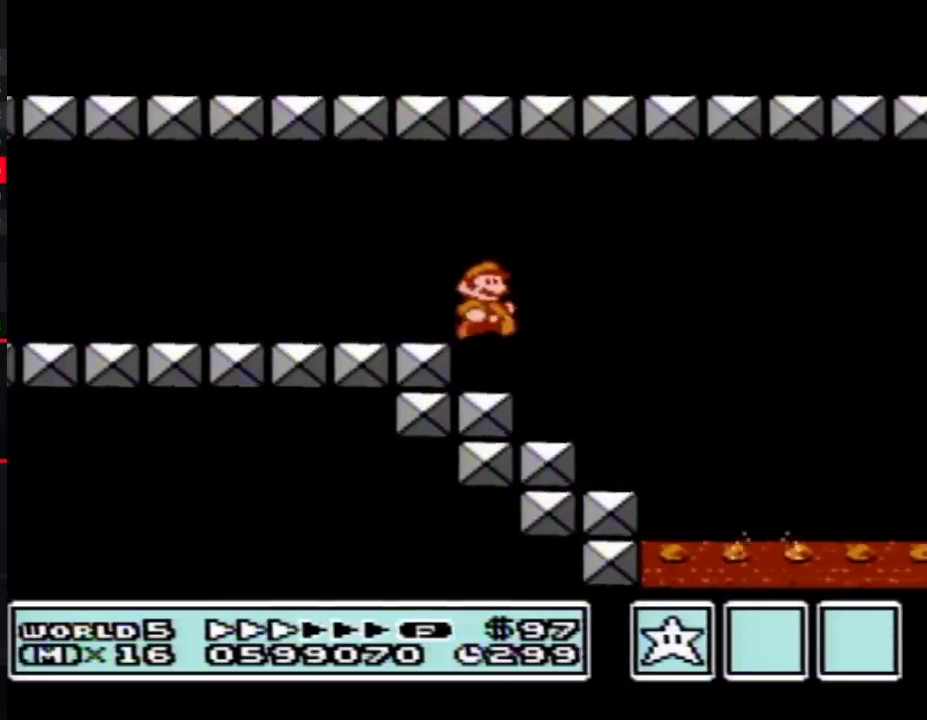
{"buttons": ["A", "B", "DPAD_RIGHT"], "events": [[117, "DPAD_RIGHT", "up"], [150, "DPAD_LEFT", "down"], [317, "DPAD_LEFT", "up"], [317, "DPAD_RIGHT", "down"], [350, "A", "down"]]}
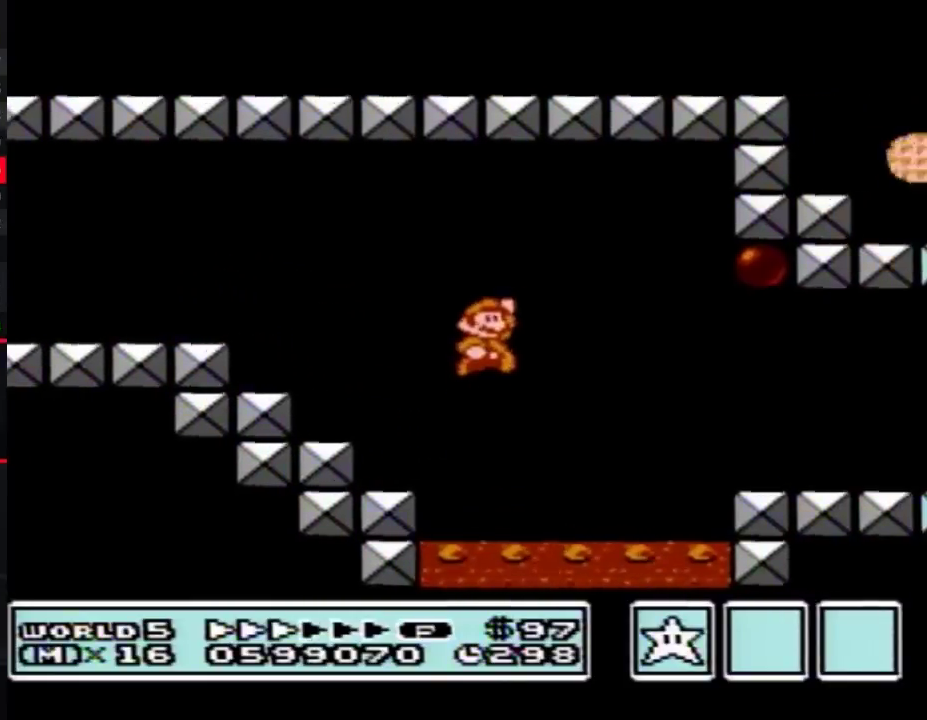
{"buttons": ["B", "DPAD_RIGHT"], "events": [[67, "A", "up"]]}
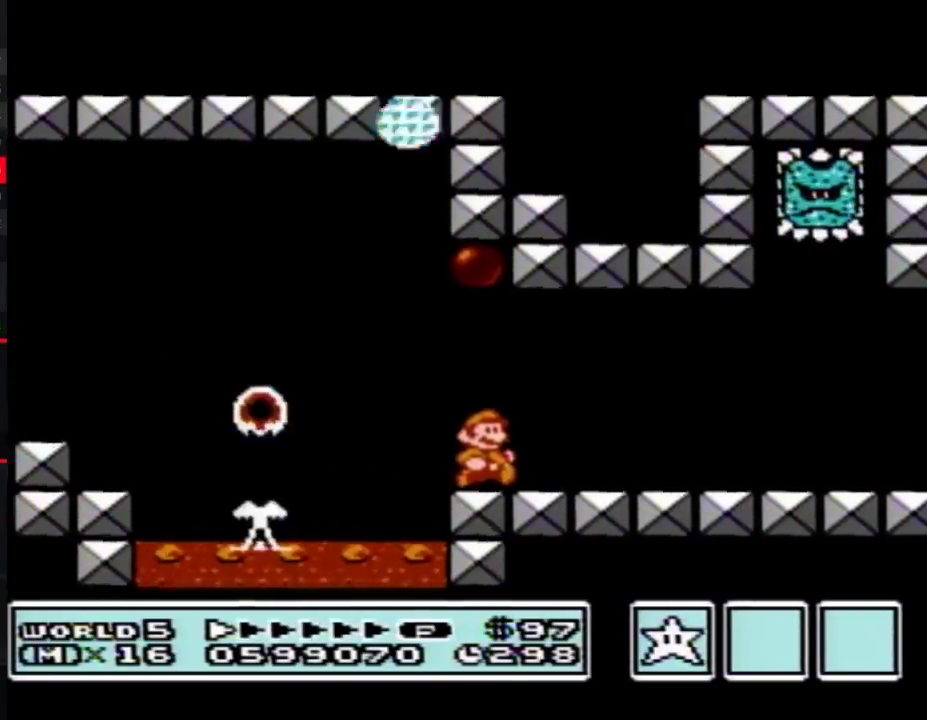
{"buttons": ["B", "DPAD_RIGHT"], "events": []}
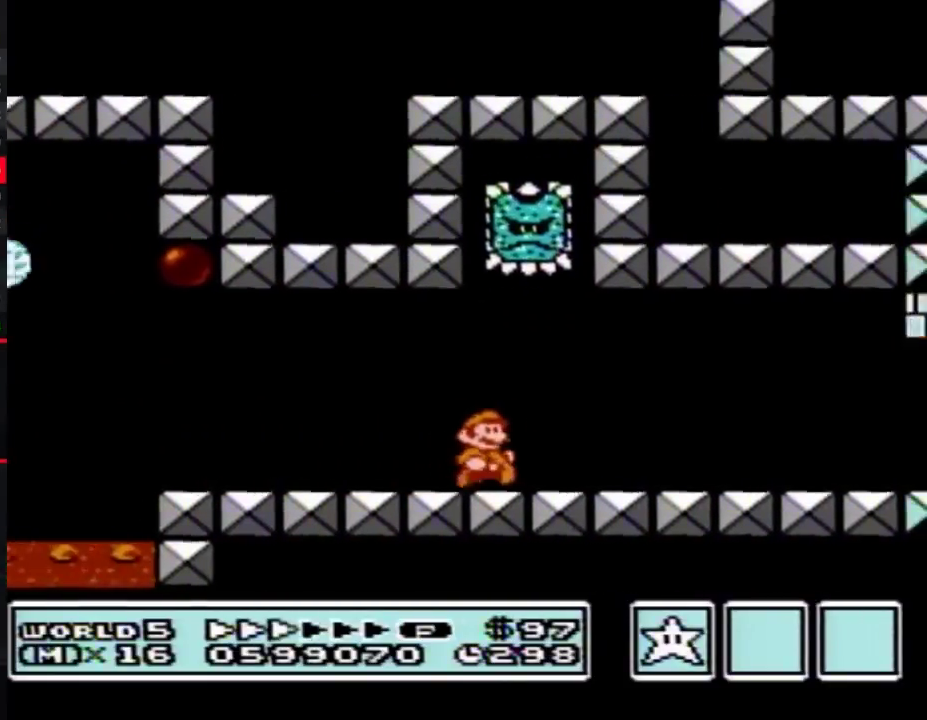
{"buttons": ["B", "DPAD_RIGHT"], "events": []}
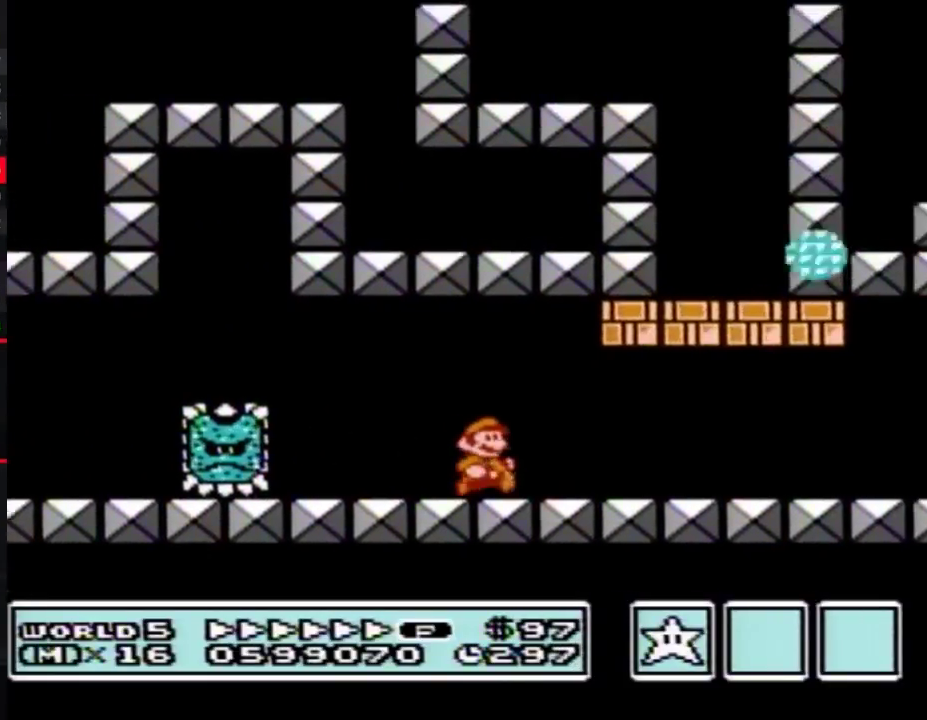
{"buttons": ["B", "DPAD_RIGHT"], "events": []}
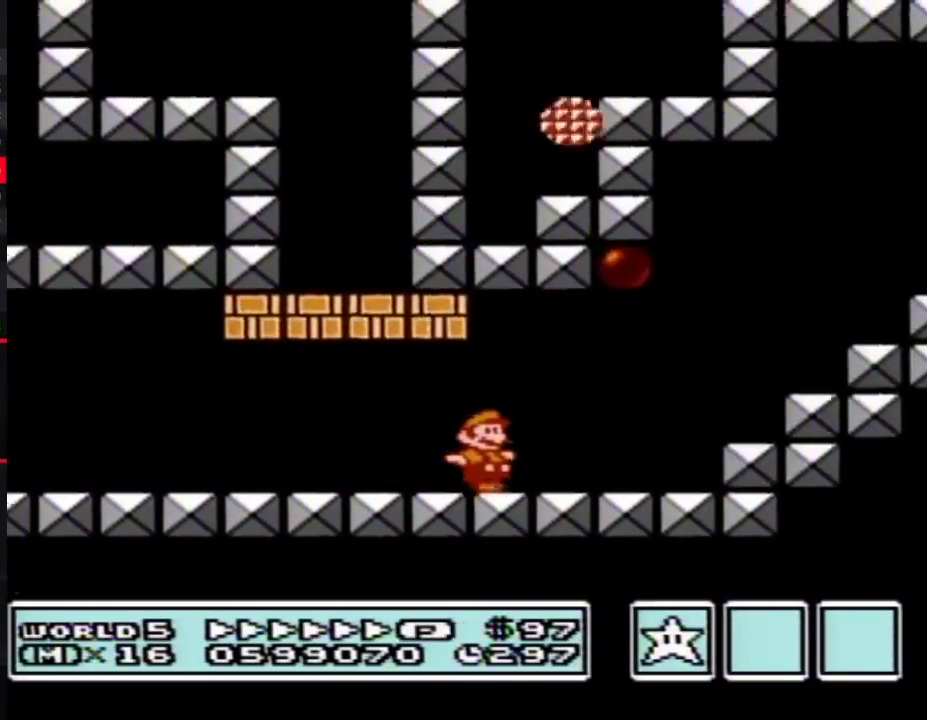
{"buttons": ["A", "B", "DPAD_LEFT"], "events": [[183, "A", "down"], [400, "DPAD_LEFT", "down"], [400, "DPAD_RIGHT", "up"]]}
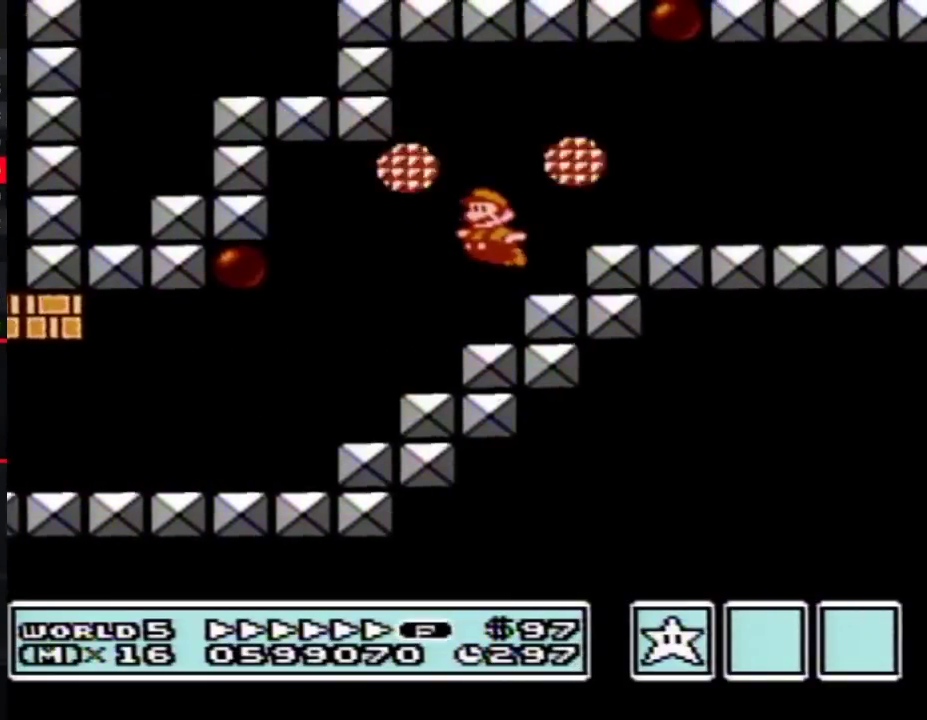
{"buttons": ["B", "DPAD_RIGHT"], "events": [[183, "A", "up"], [183, "DPAD_LEFT", "up"], [183, "DPAD_RIGHT", "down"]]}
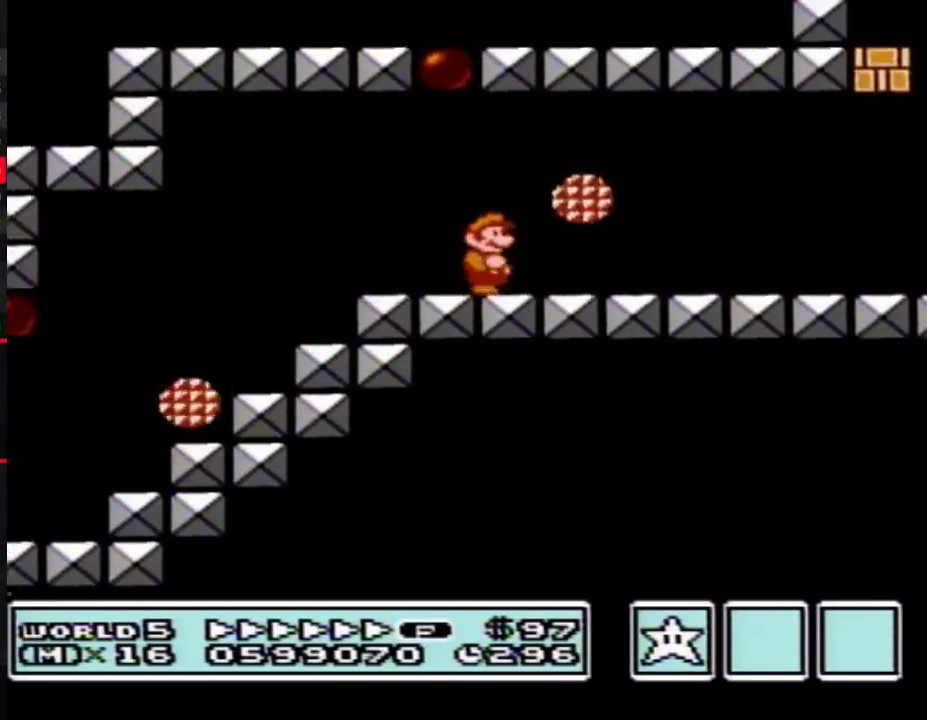
{"buttons": ["B", "DPAD_RIGHT"], "events": []}
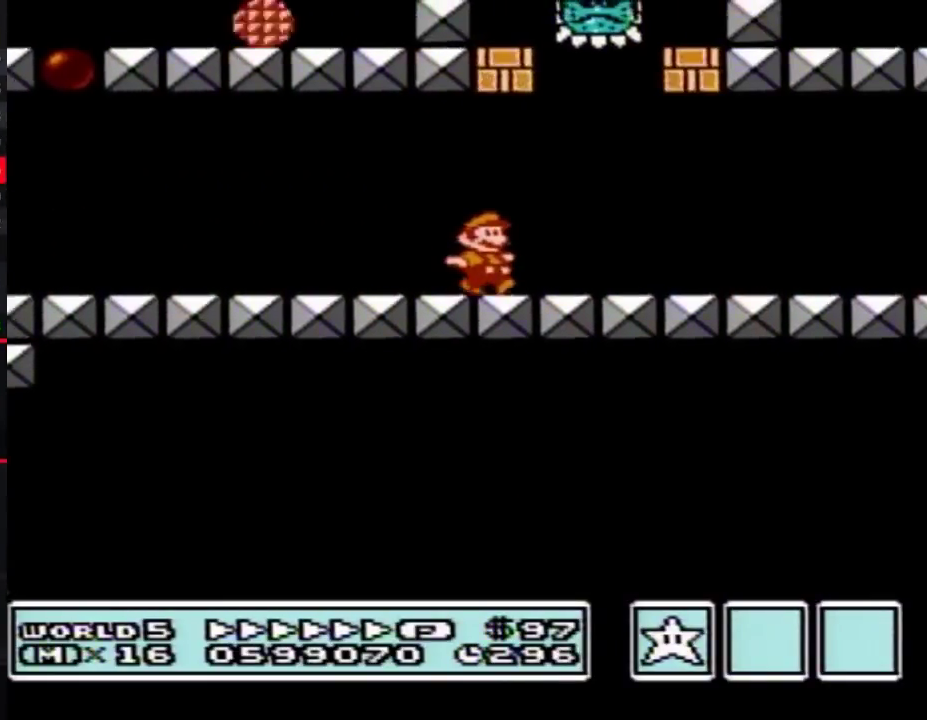
{"buttons": ["B", "DPAD_RIGHT"], "events": []}
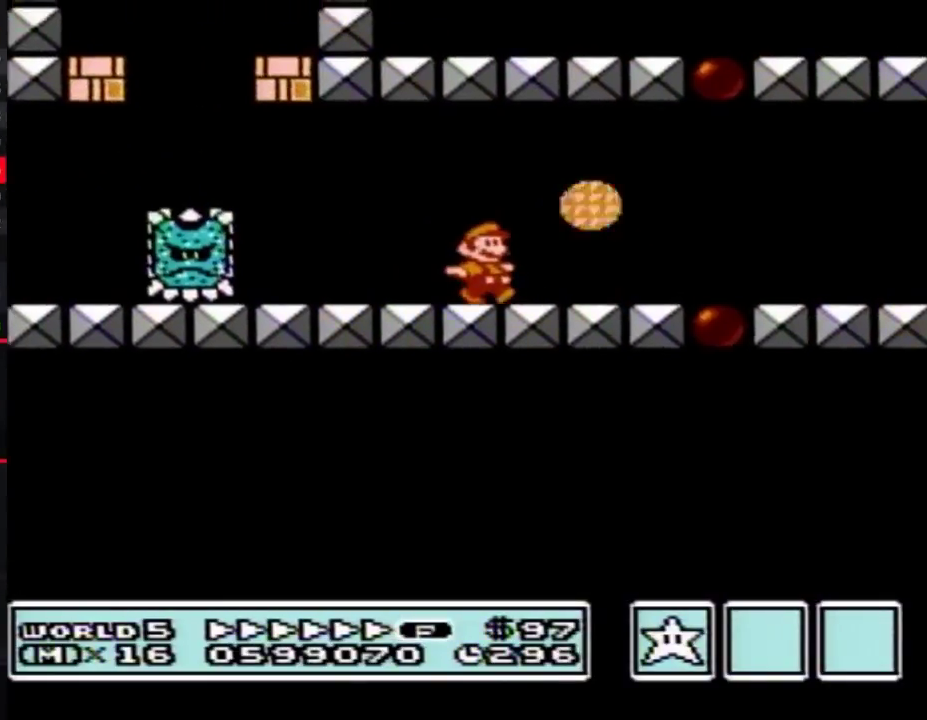
{"buttons": ["B"], "events": [[350, "DPAD_DOWN", "down"], [367, "DPAD_RIGHT", "up"], [433, "DPAD_DOWN", "up"]]}
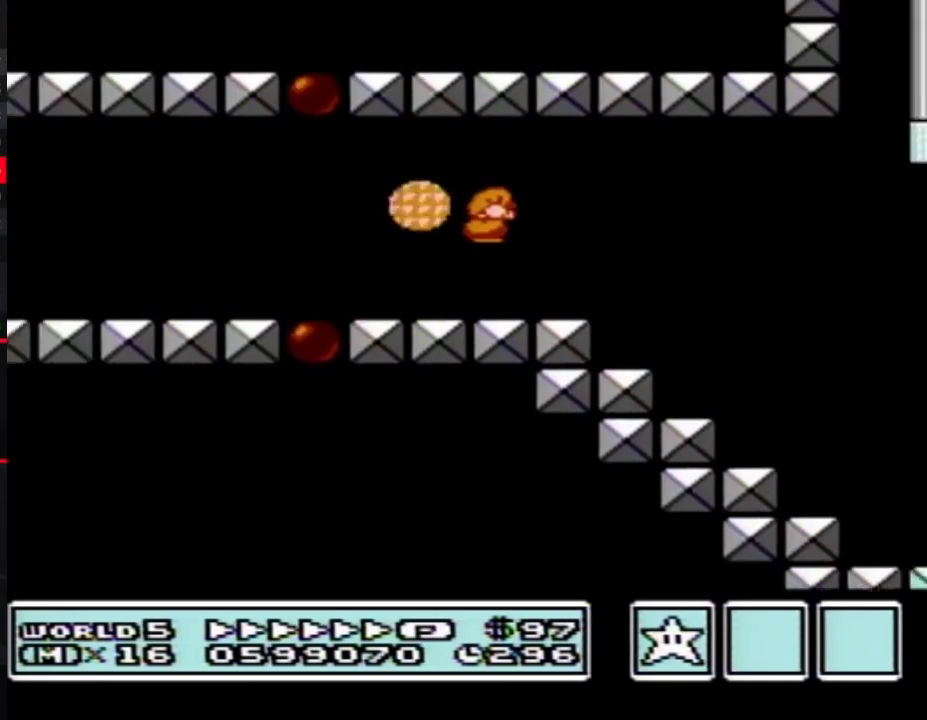
{"buttons": ["B"], "events": []}